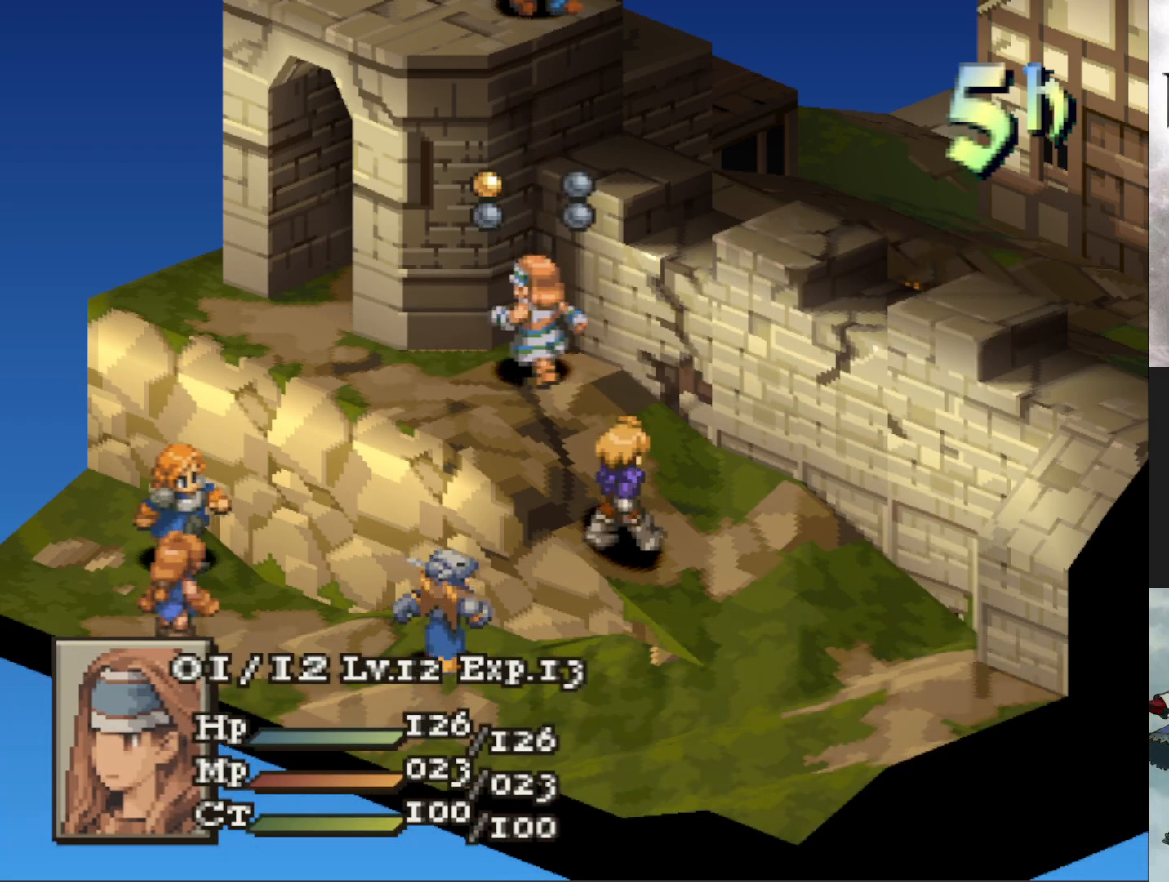
Gameplay with a controller (PlayStation layout); each line is a JSON object with the inputs held at the frame after it. "events" lists button and stick changes between this image and that frame as [ms after this image, input, new state], when the widget could be followed in between. Not read: left_stick right_stick.
{"buttons": ["CIRCLE"], "events": [[84, "DPAD_RIGHT", "up"], [384, "CIRCLE", "down"]]}
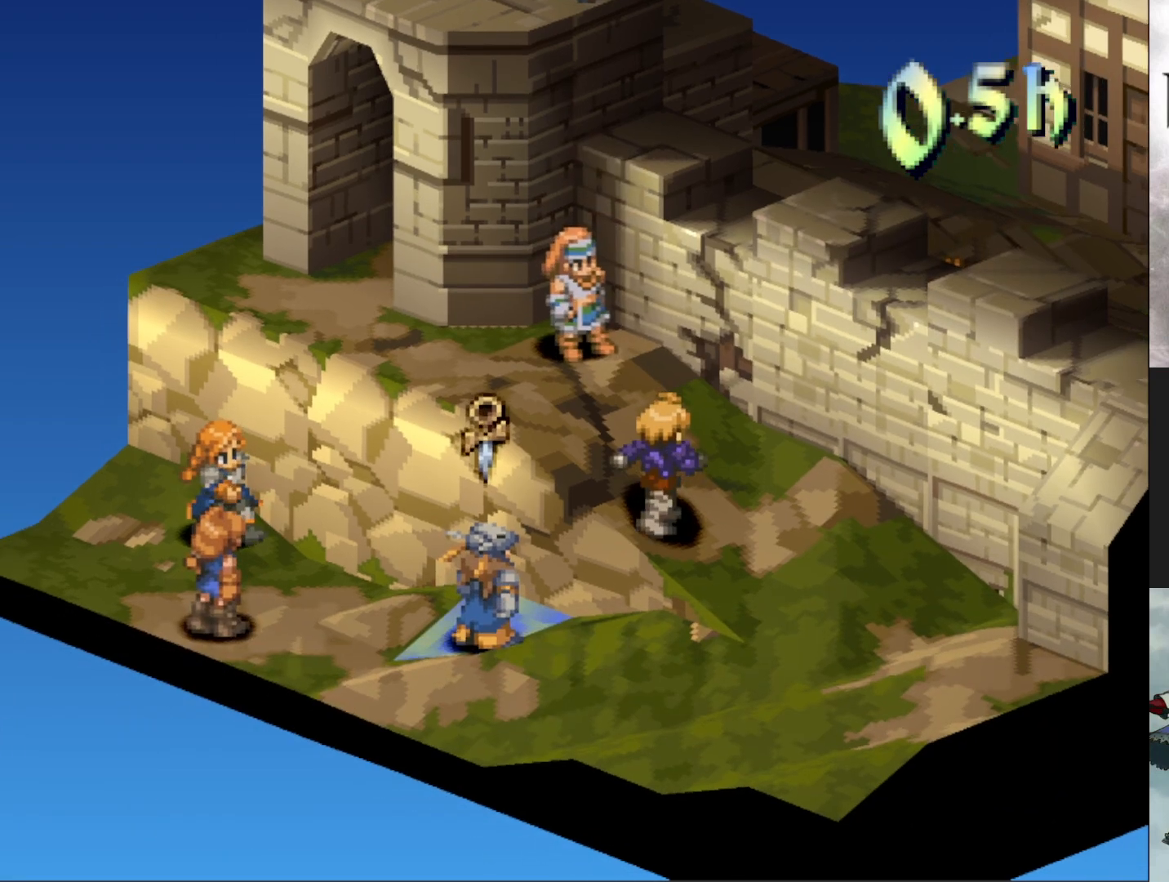
{"buttons": [], "events": [[16, "CIRCLE", "up"]]}
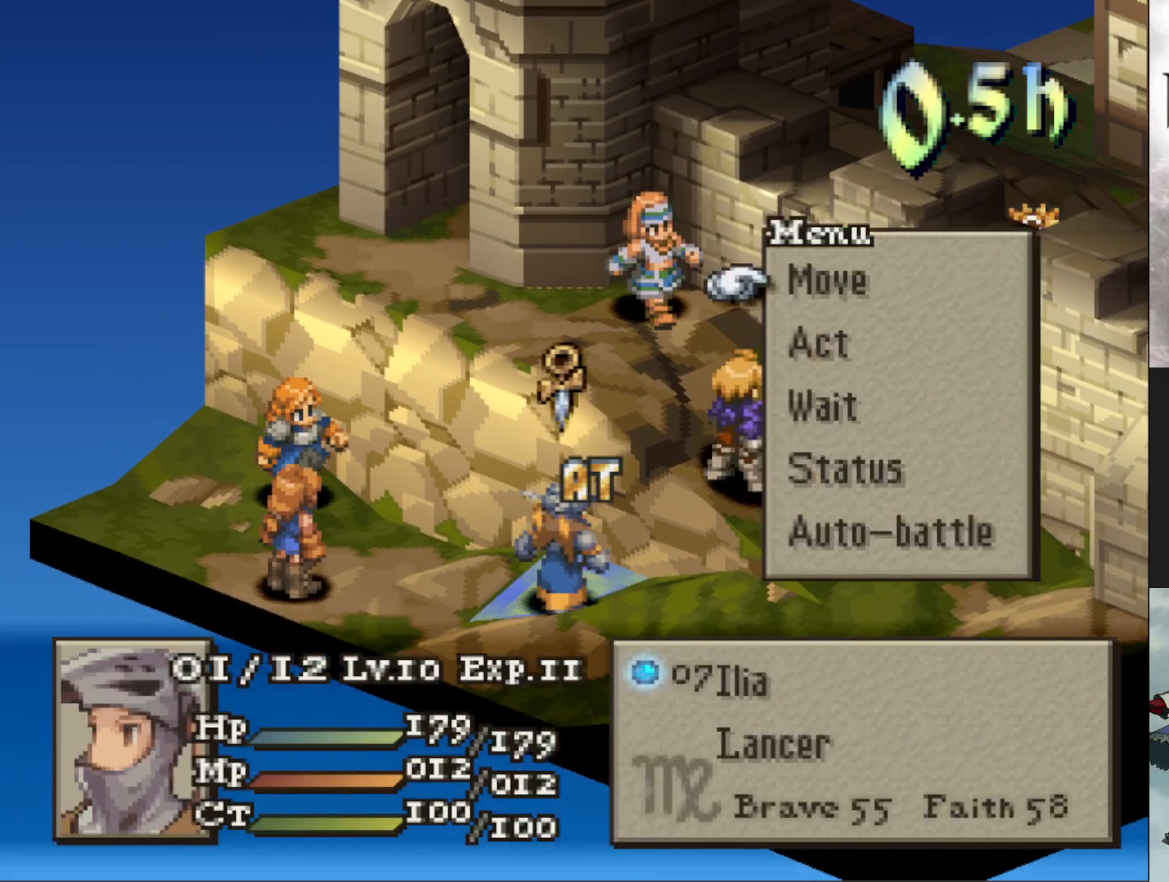
{"buttons": [], "events": [[417, "CIRCLE", "down"], [501, "CIRCLE", "up"]]}
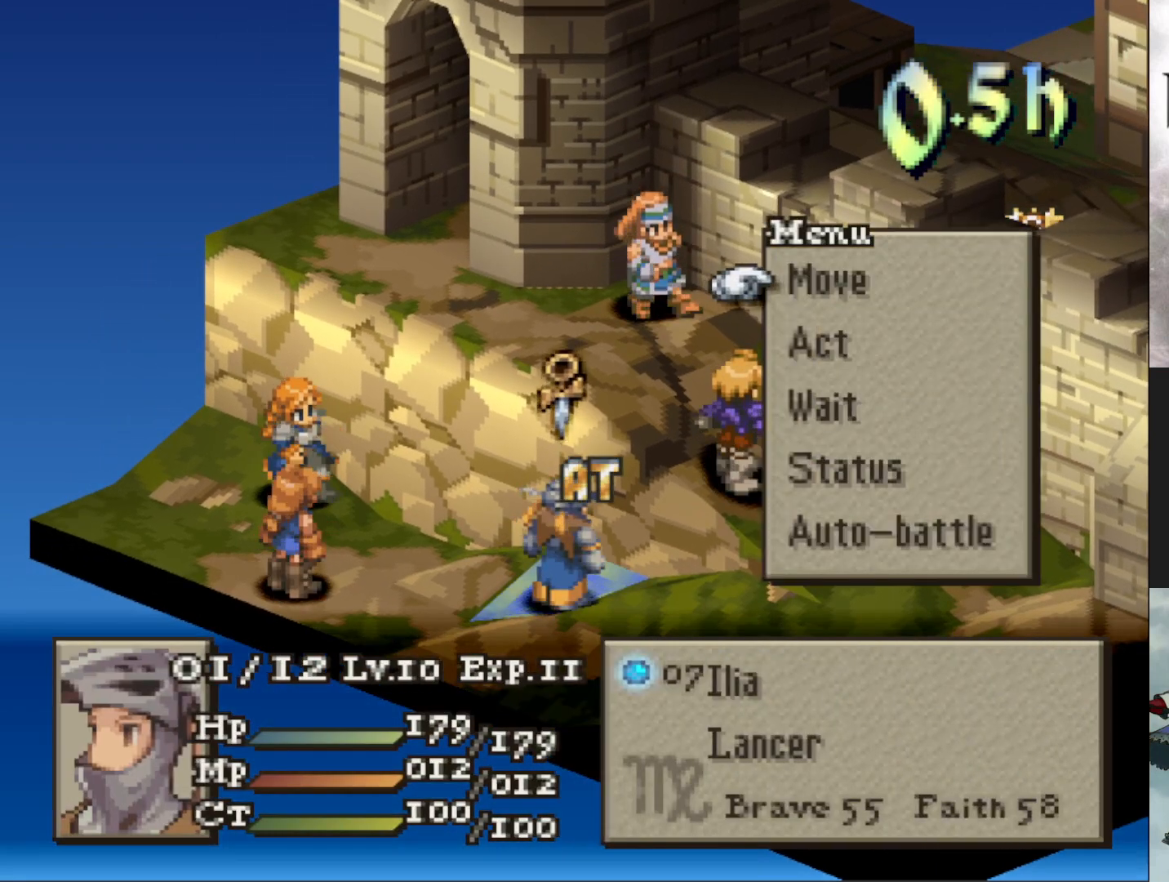
{"buttons": [], "events": [[83, "CIRCLE", "down"], [200, "CIRCLE", "up"]]}
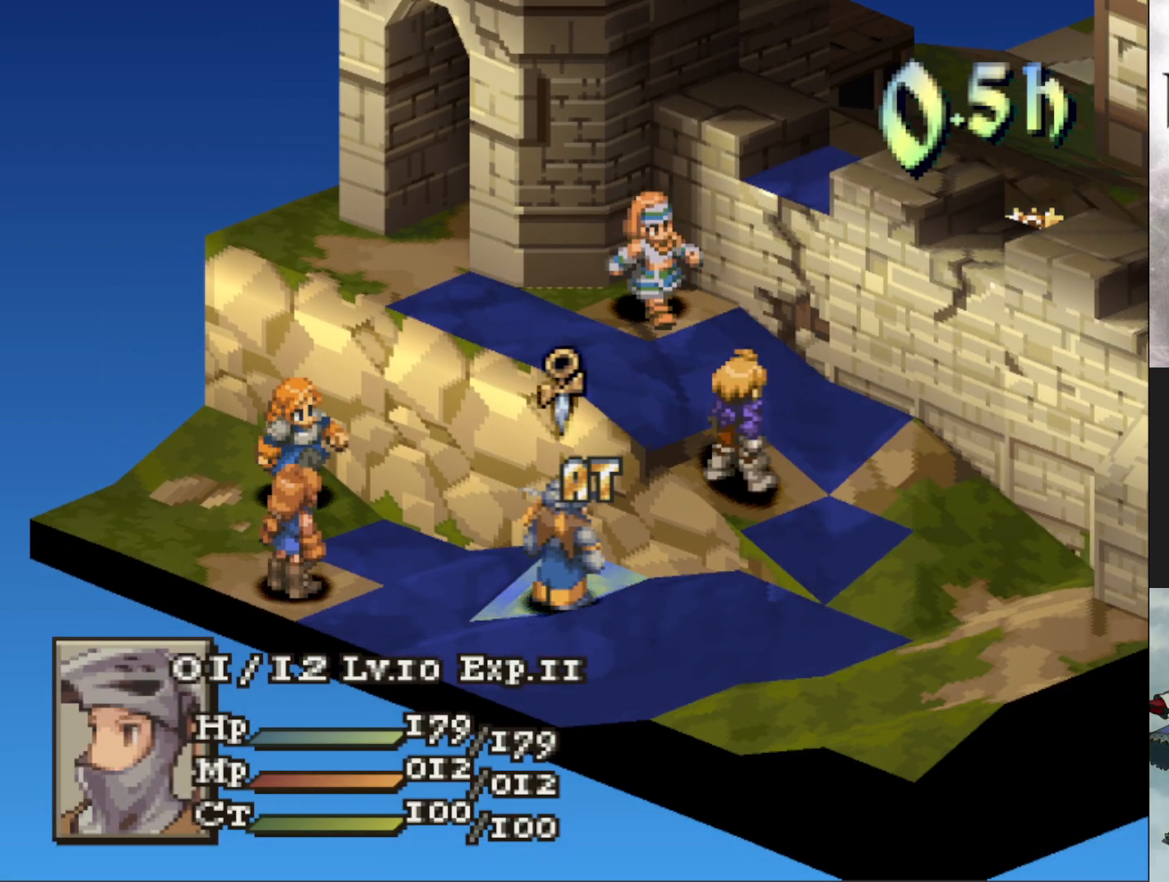
{"buttons": [], "events": [[334, "R1", "down"], [467, "R1", "up"]]}
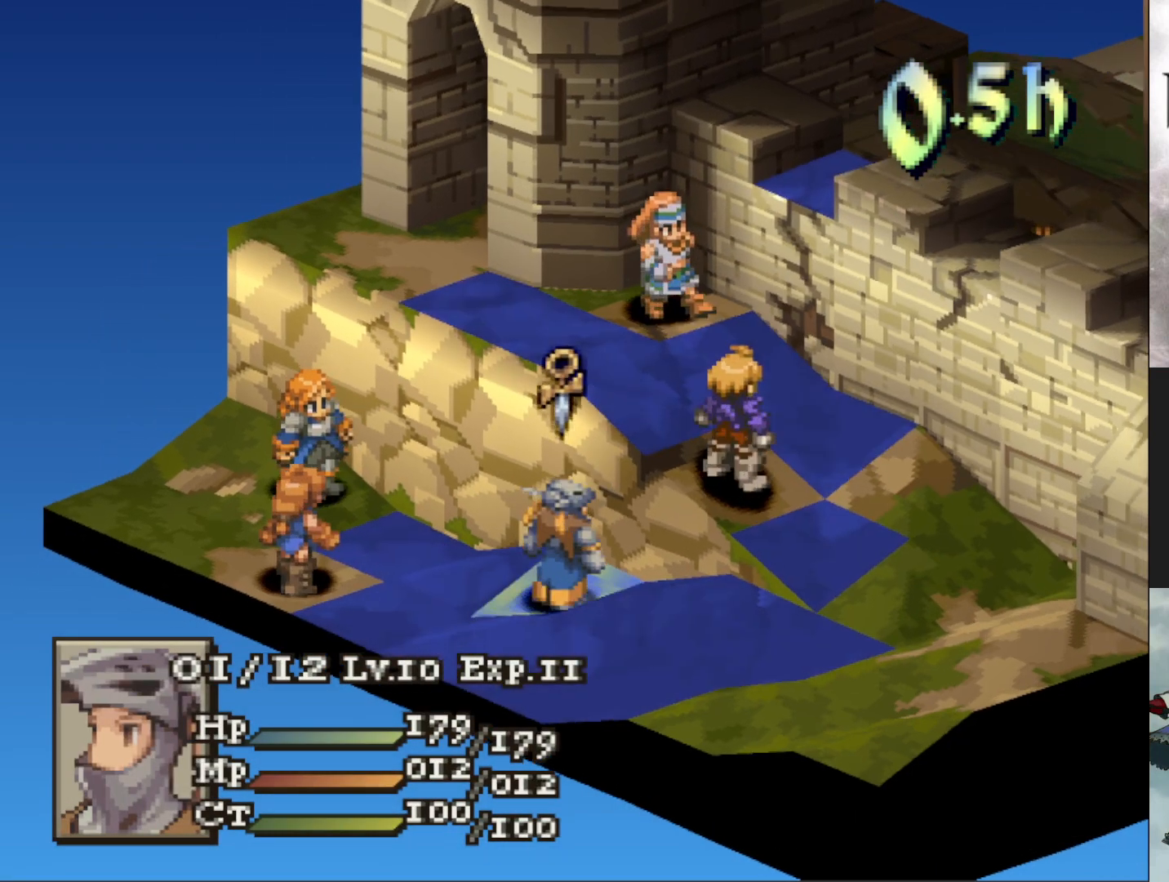
{"buttons": [], "events": []}
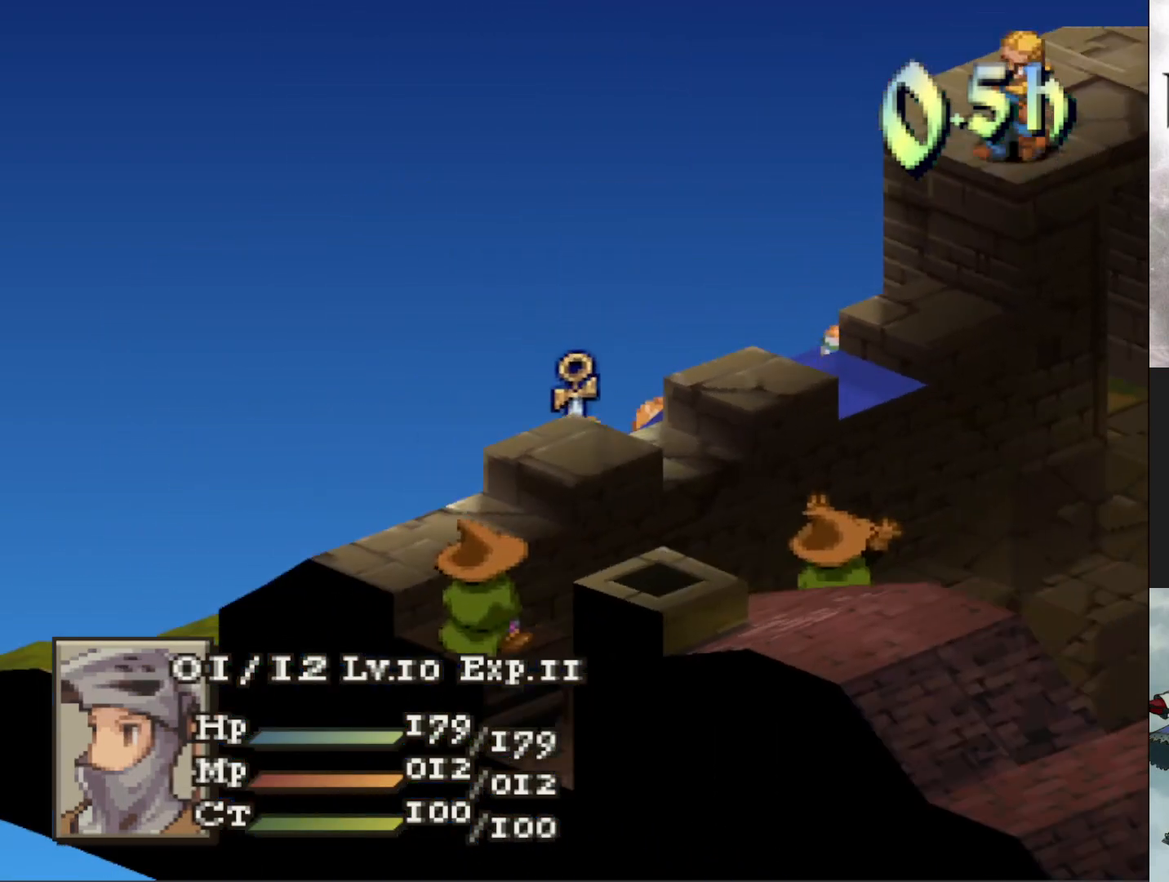
{"buttons": [], "events": [[350, "L1", "down"], [467, "L1", "up"]]}
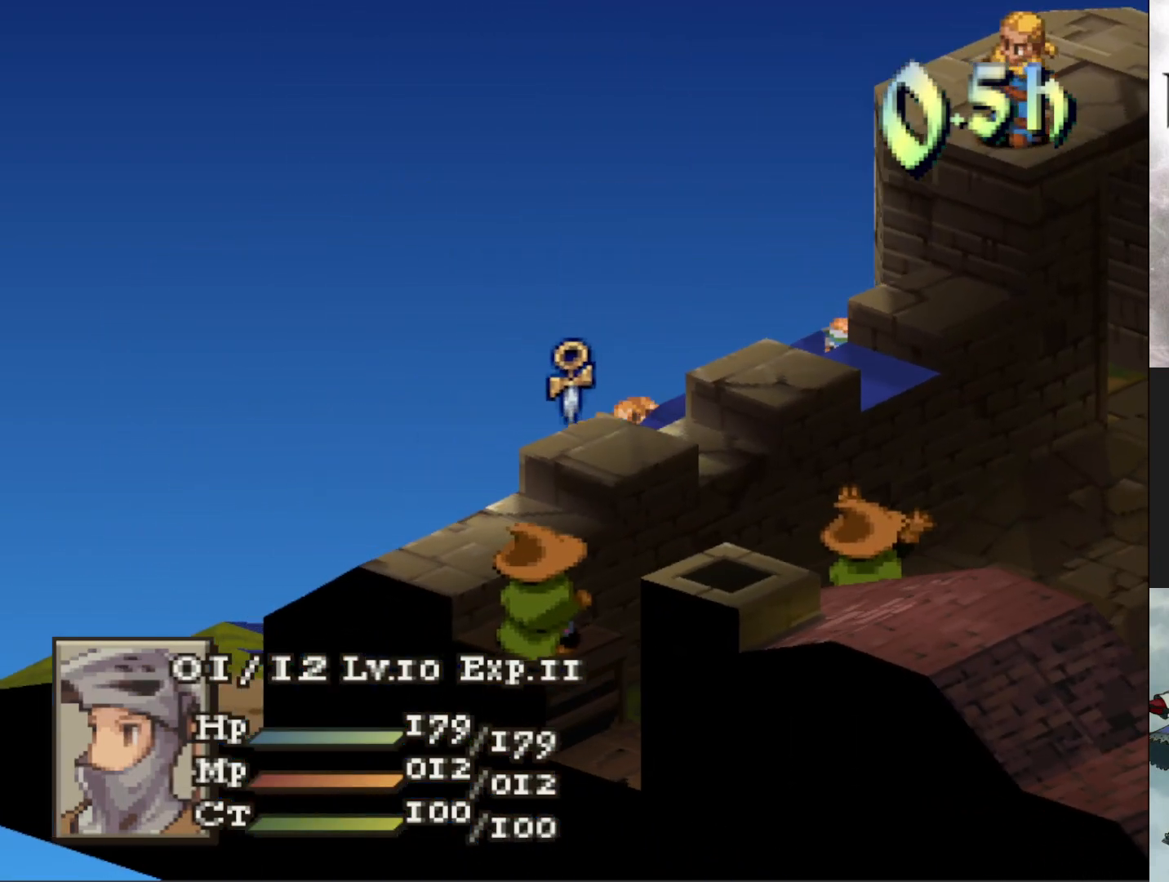
{"buttons": [], "events": []}
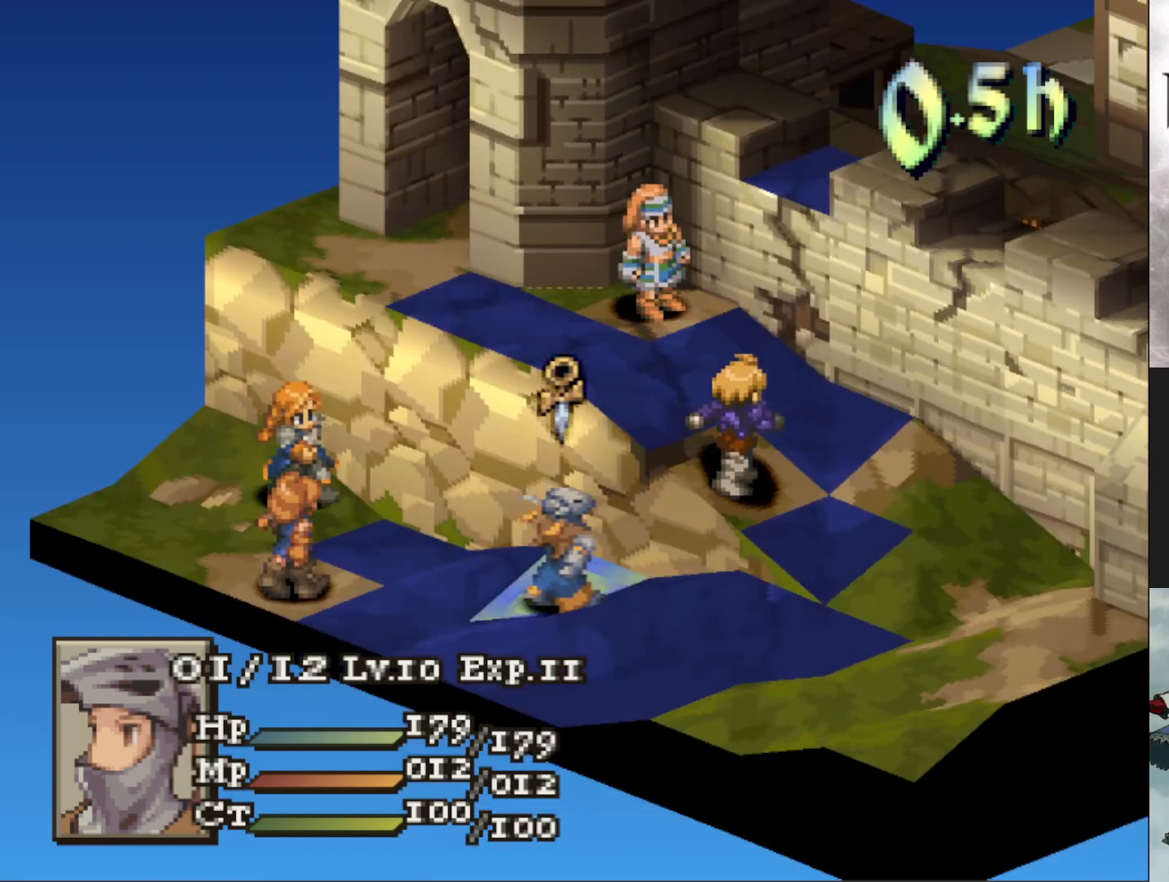
{"buttons": [], "events": [[116, "DPAD_LEFT", "down"], [233, "DPAD_LEFT", "up"], [317, "DPAD_LEFT", "down"], [417, "DPAD_LEFT", "up"]]}
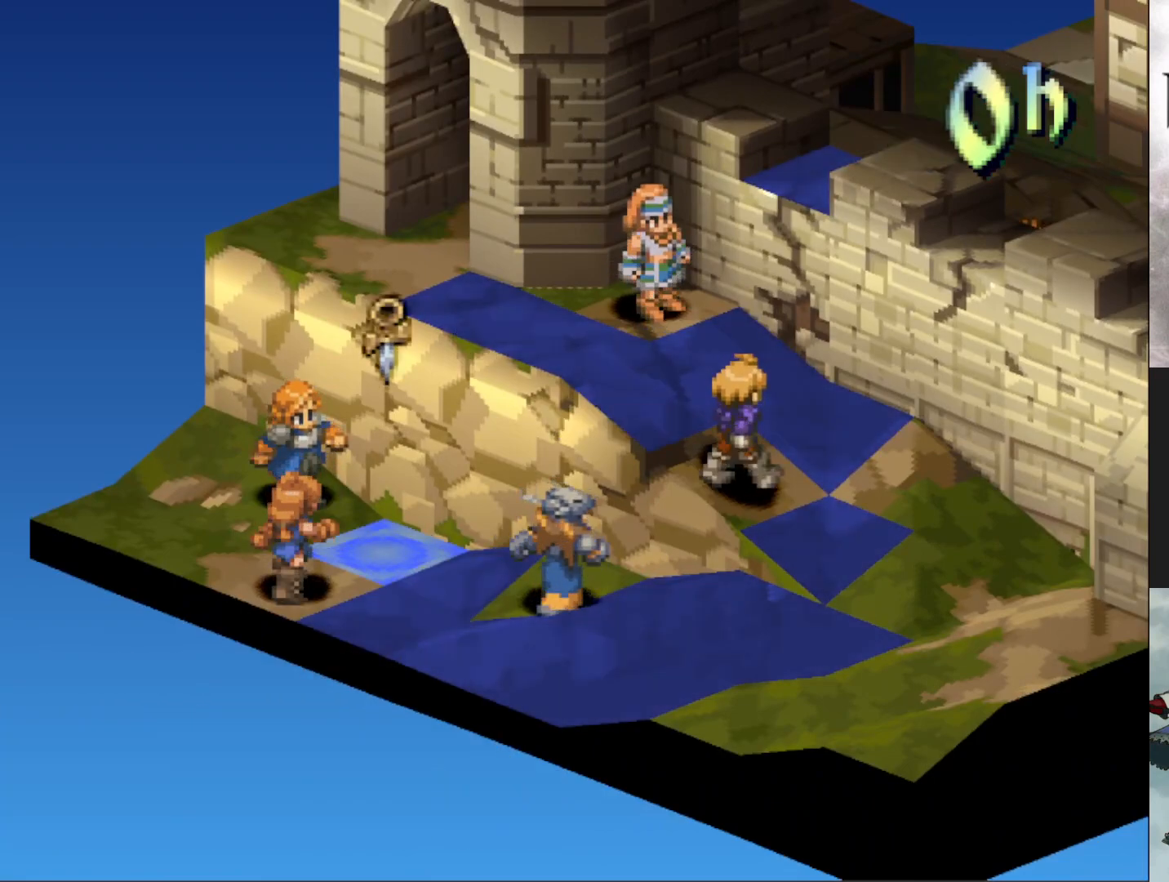
{"buttons": [], "events": [[134, "DPAD_UP", "down"], [200, "DPAD_UP", "up"], [300, "DPAD_UP", "down"], [400, "DPAD_UP", "up"]]}
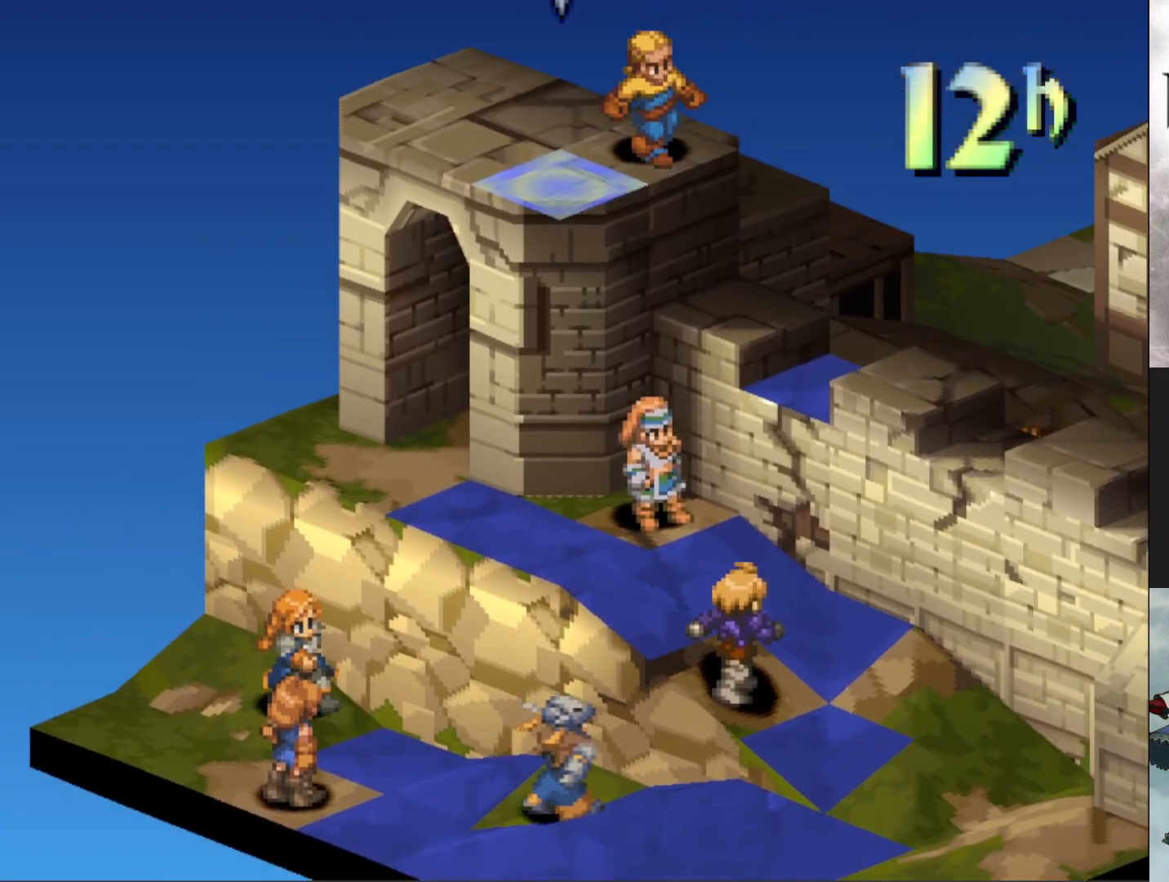
{"buttons": [], "events": [[183, "DPAD_DOWN", "down"], [300, "DPAD_DOWN", "up"]]}
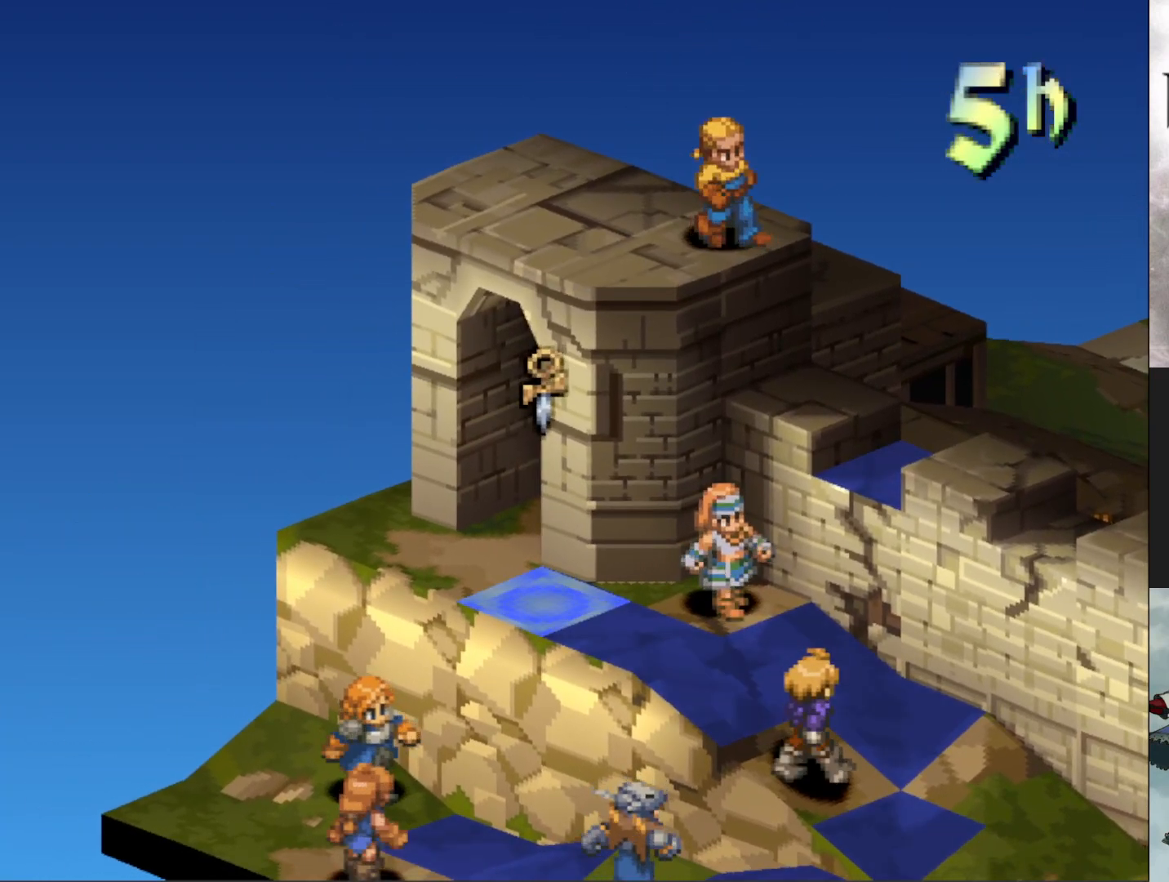
{"buttons": [], "events": [[150, "CIRCLE", "down"], [267, "CIRCLE", "up"]]}
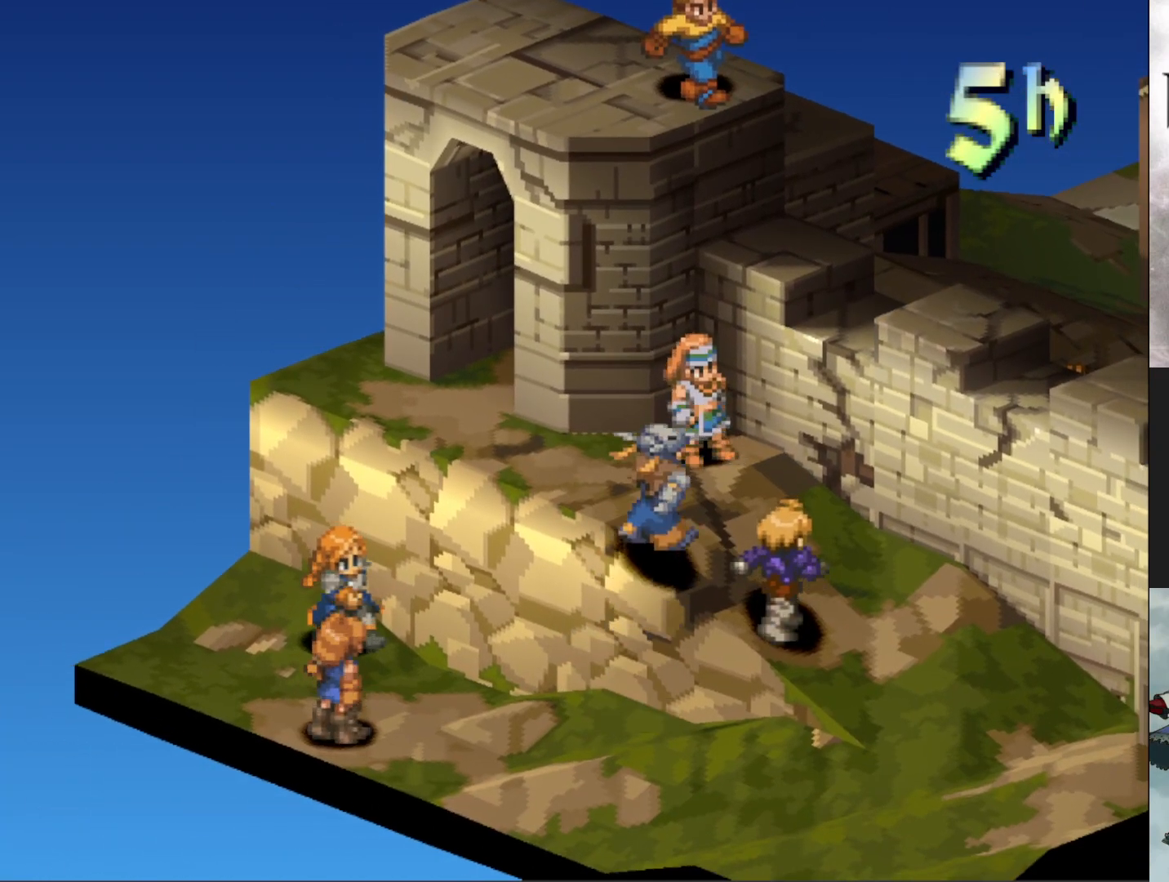
{"buttons": [], "events": []}
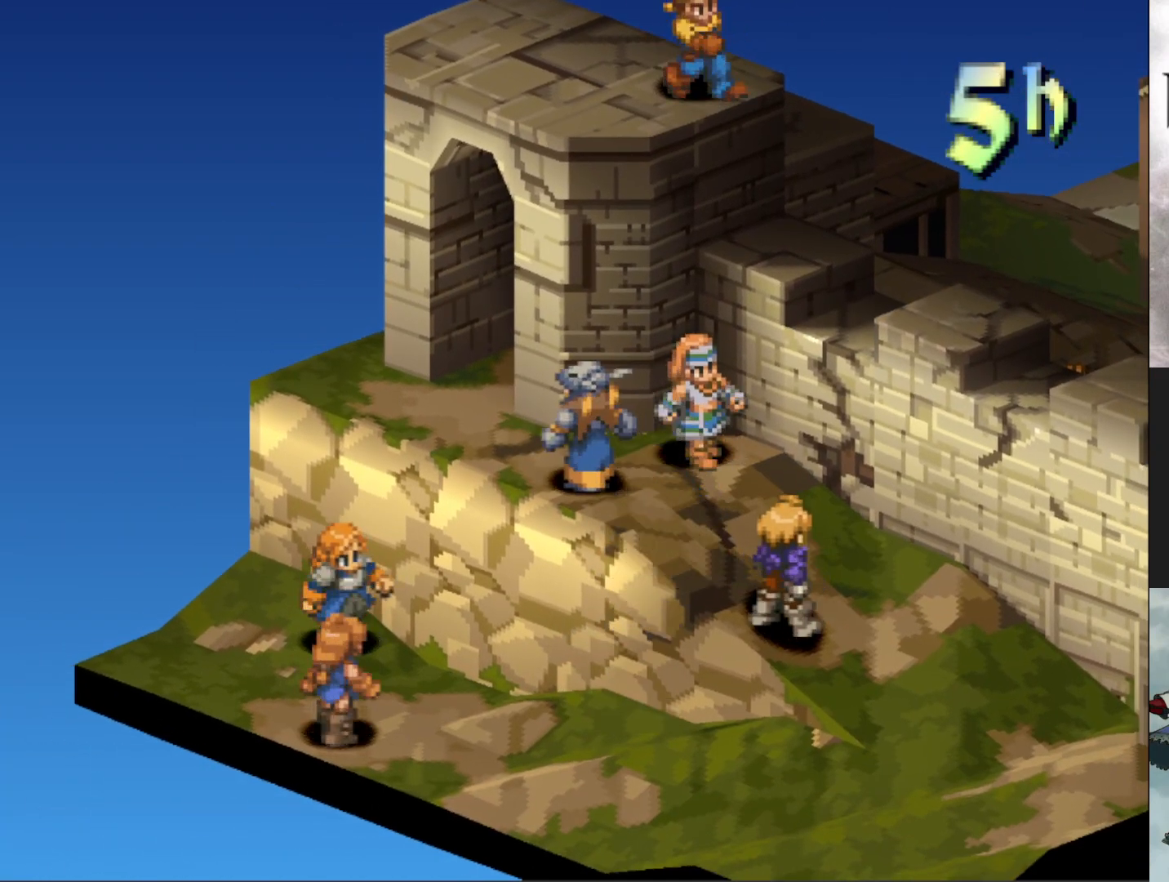
{"buttons": [], "events": [[367, "CIRCLE", "down"], [501, "CIRCLE", "up"]]}
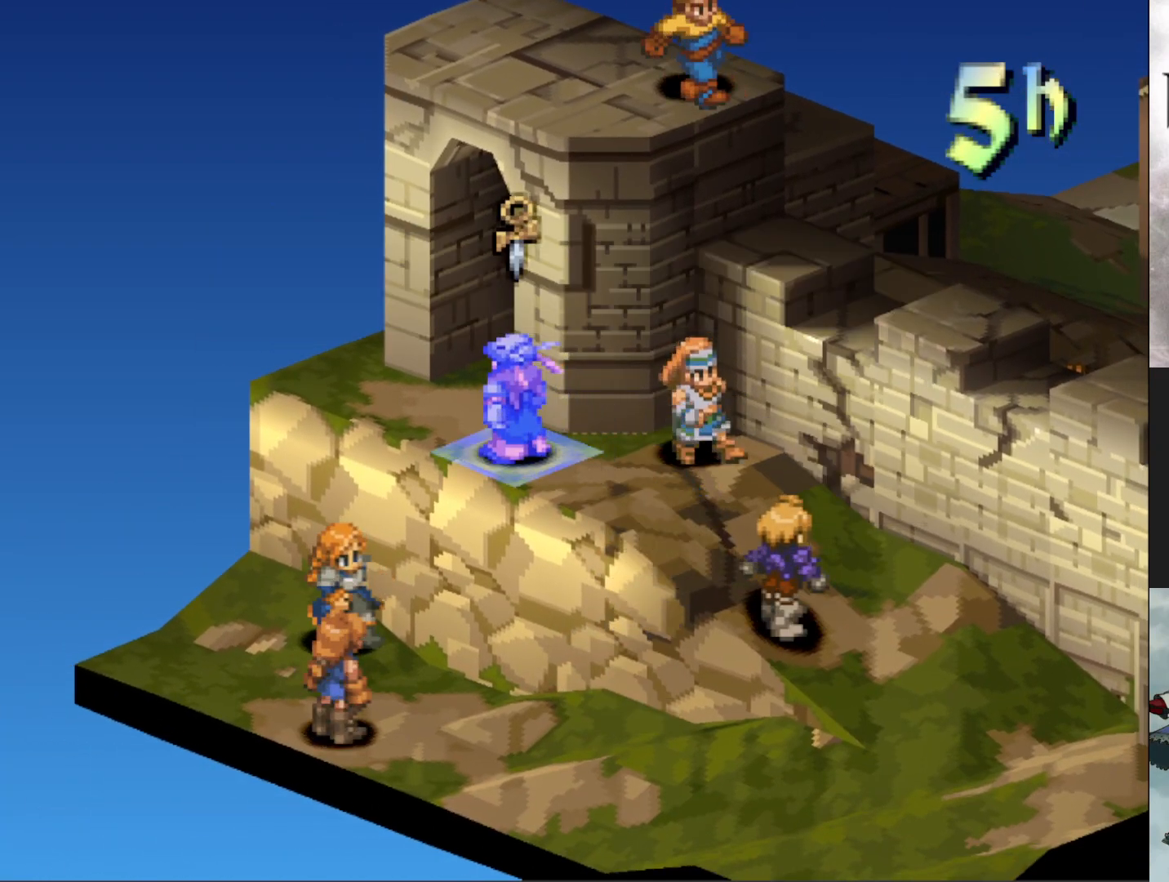
{"buttons": [], "events": []}
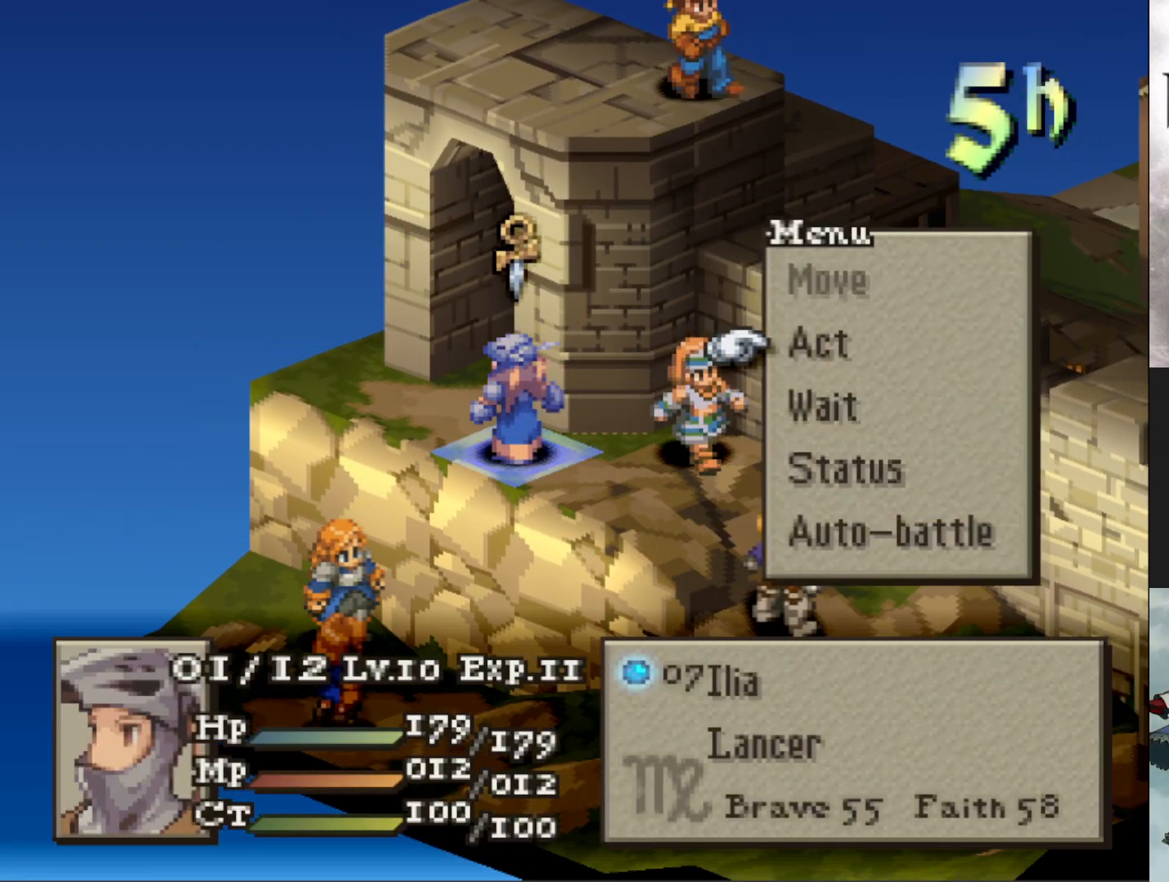
{"buttons": ["CIRCLE"], "events": [[317, "DPAD_DOWN", "down"], [417, "DPAD_DOWN", "up"], [451, "CIRCLE", "down"]]}
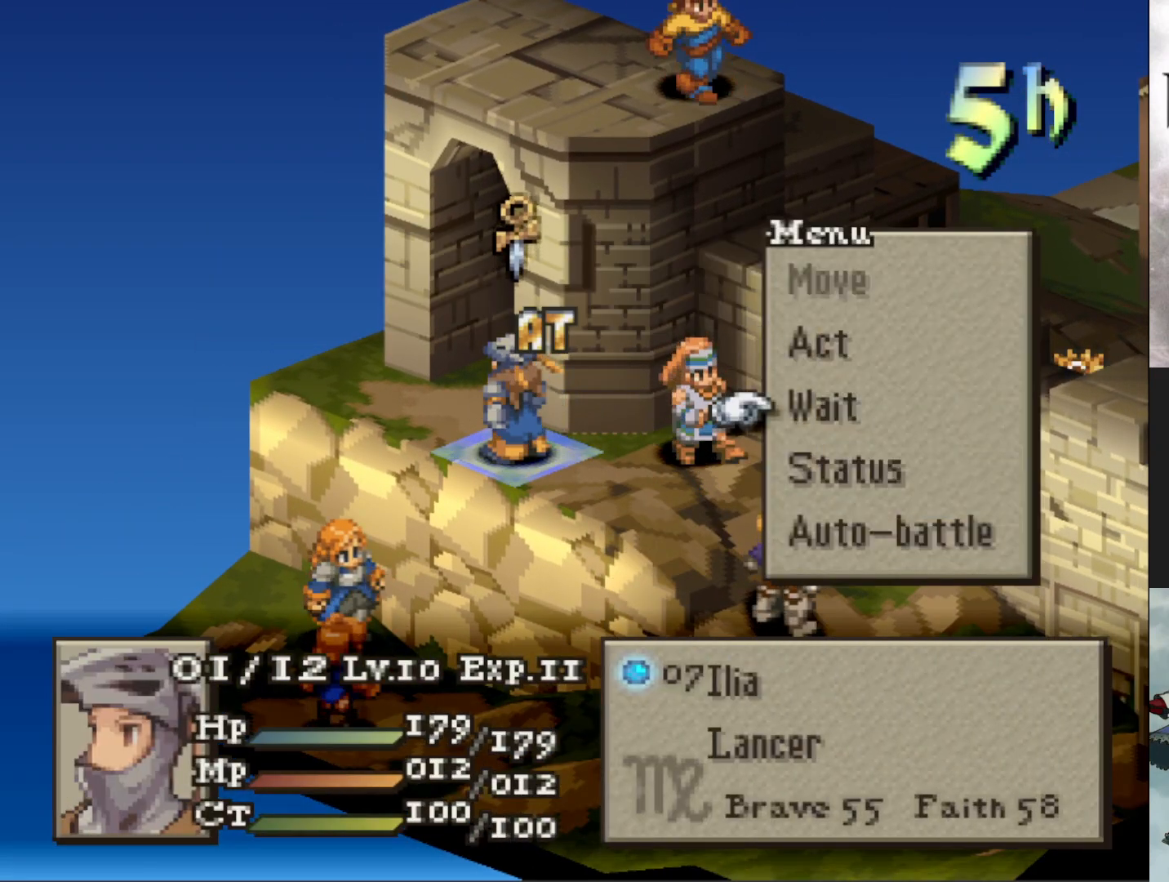
{"buttons": [], "events": [[50, "CIRCLE", "up"], [133, "CIRCLE", "down"], [216, "CIRCLE", "up"], [283, "DPAD_UP", "down"], [383, "DPAD_UP", "up"]]}
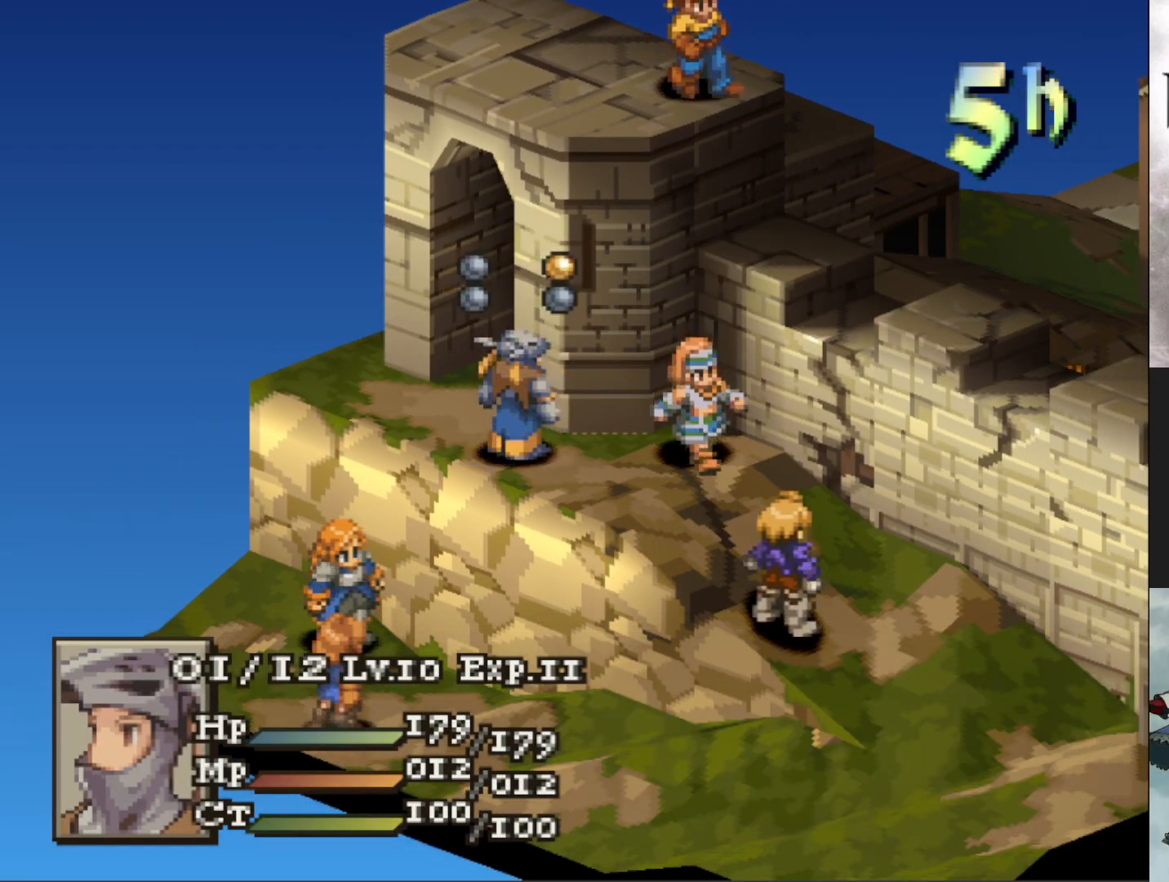
{"buttons": [], "events": [[17, "CIRCLE", "down"], [134, "CIRCLE", "up"]]}
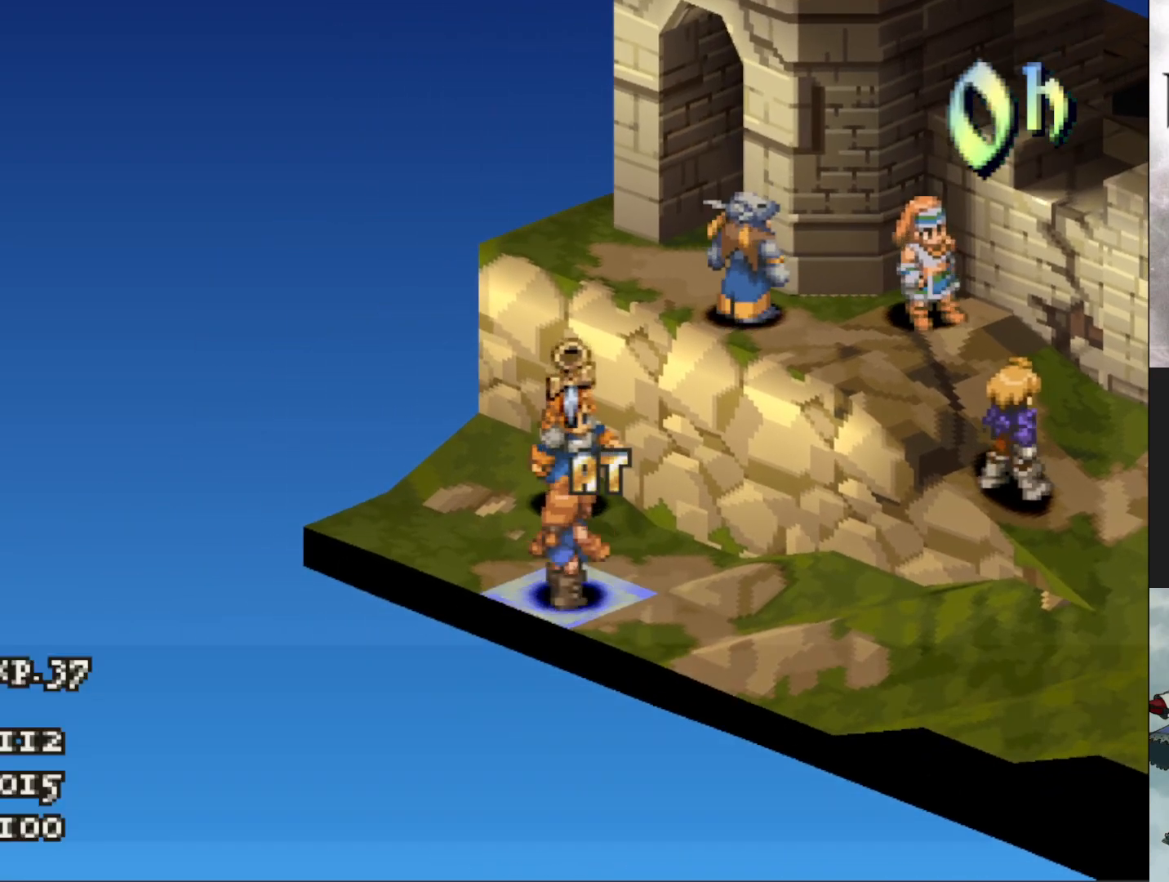
{"buttons": [], "events": [[150, "CIRCLE", "down"], [250, "CIRCLE", "up"], [350, "CIRCLE", "down"], [417, "CIRCLE", "up"]]}
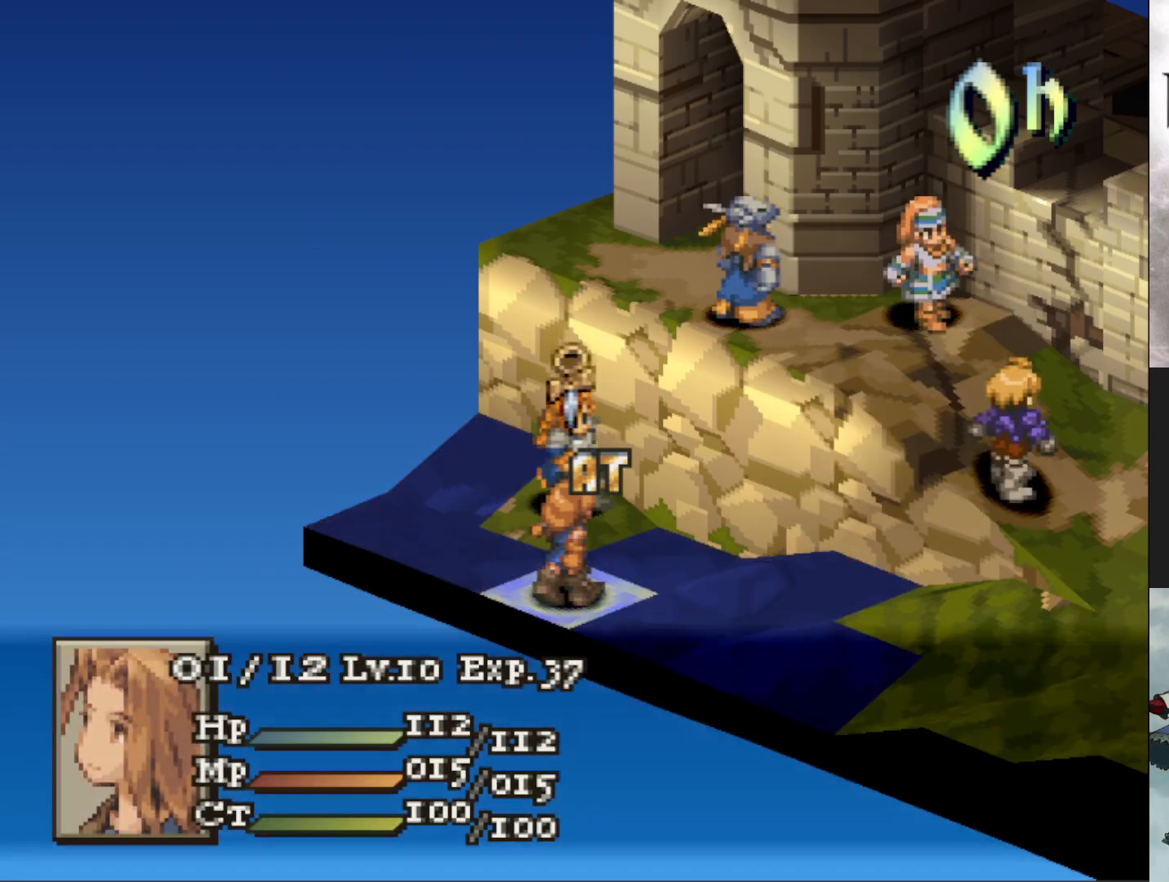
{"buttons": ["DPAD_RIGHT"], "events": [[150, "DPAD_RIGHT", "down"], [200, "DPAD_RIGHT", "up"], [317, "DPAD_RIGHT", "down"], [401, "DPAD_RIGHT", "up"], [484, "DPAD_RIGHT", "down"]]}
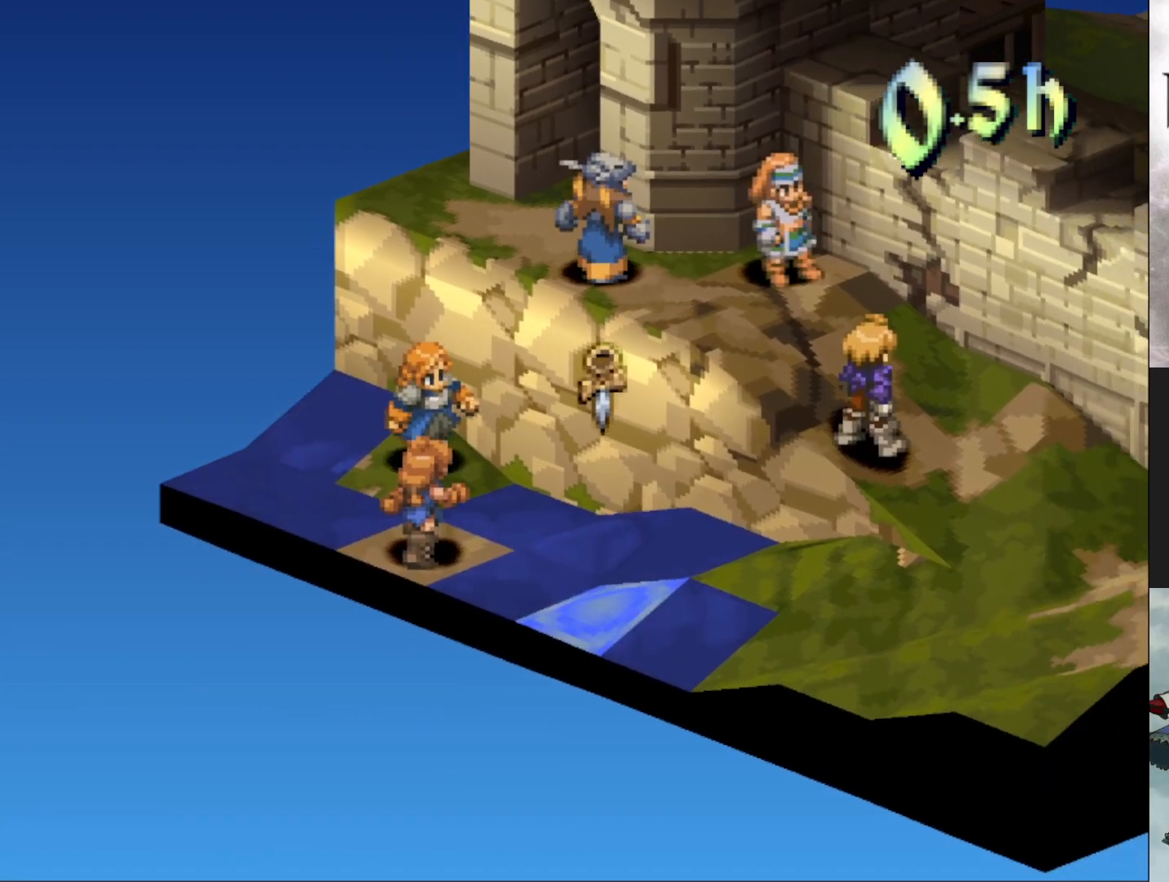
{"buttons": [], "events": [[83, "DPAD_RIGHT", "up"]]}
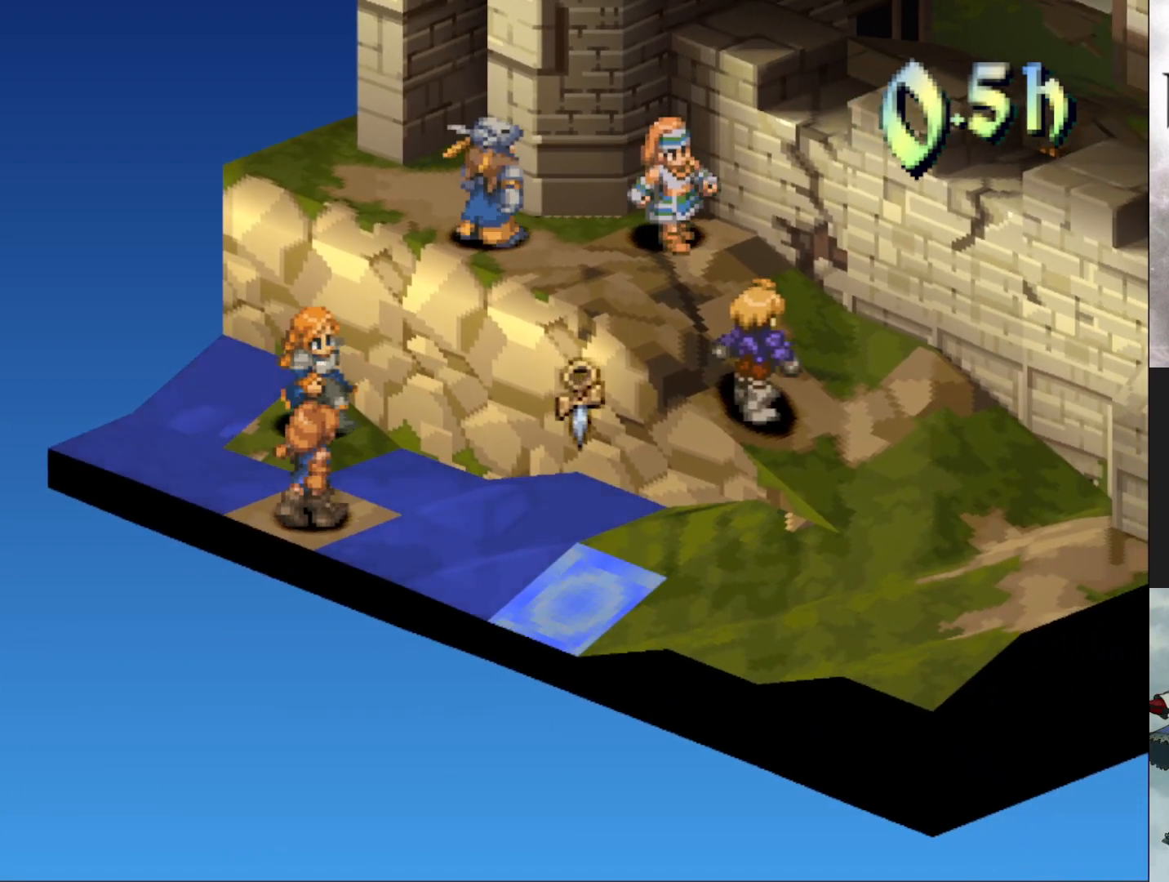
{"buttons": [], "events": [[167, "CIRCLE", "down"], [200, "CIRCLE", "up"], [334, "DPAD_UP", "down"], [434, "DPAD_UP", "up"]]}
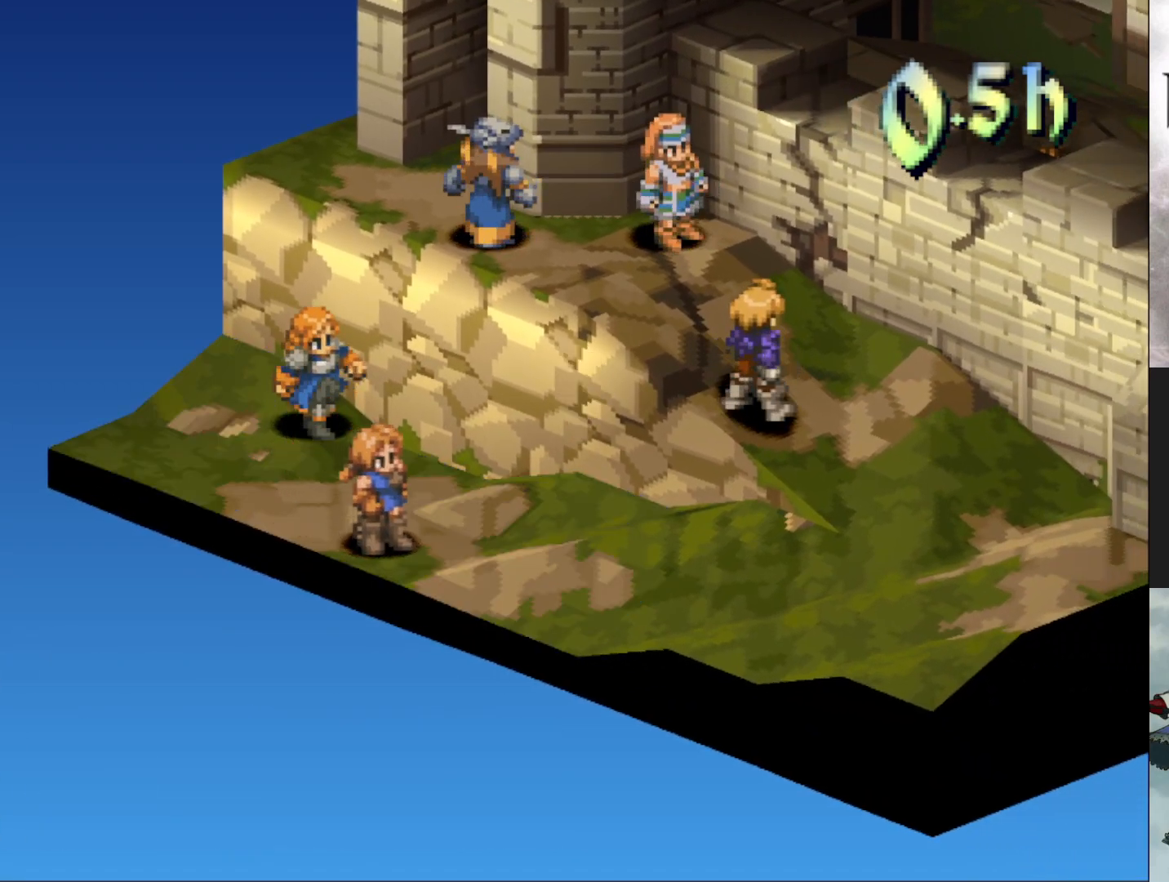
{"buttons": [], "events": []}